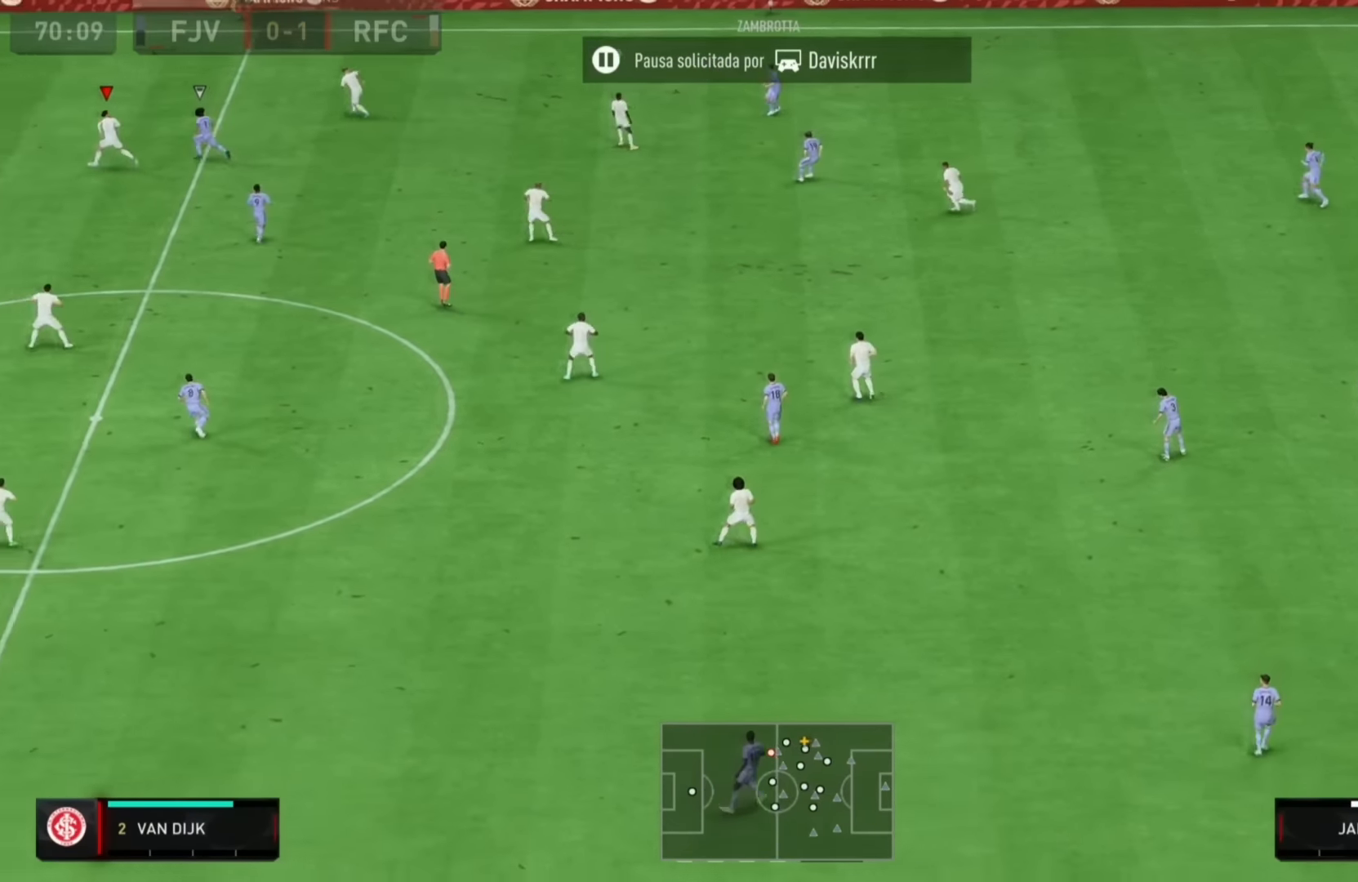
Gameplay with a controller (PlayStation layout); each line is a JSON object with the inputs held at the frame after it. "events" lists button and stick changes between this image and that frame as [ms after this image, input, new state], when the widget could be followed in between. Not read: L3 R3.
{"buttons": ["R1"], "left_stick": "left", "right_stick": "center", "events": [[383, "R1", "down"], [483, "L2", "up"], [483, "R2", "up"]]}
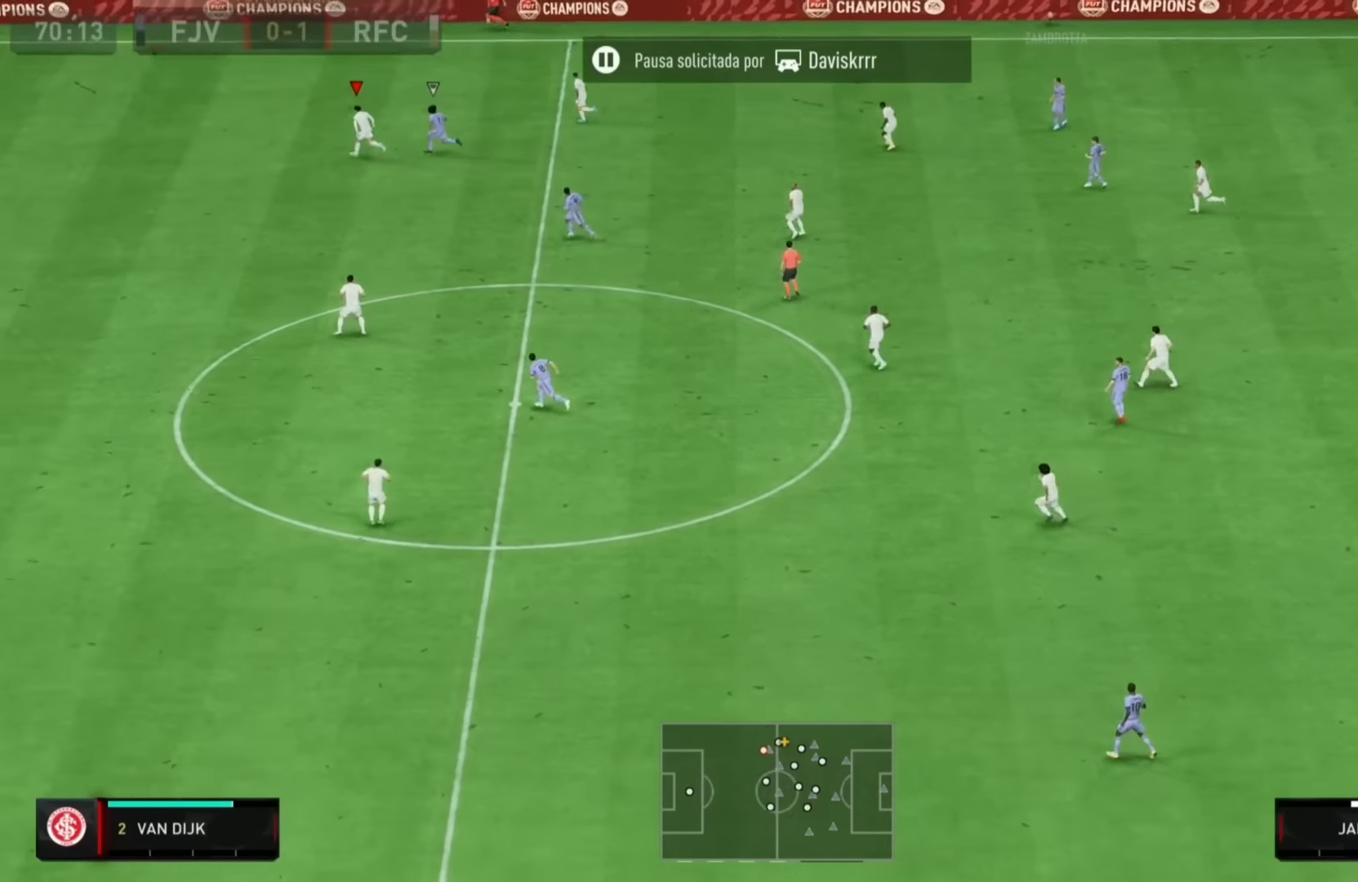
{"buttons": [], "left_stick": "right", "right_stick": "center", "events": [[84, "R1", "up"], [101, "left_stick", "down"], [401, "left_stick", "right"]]}
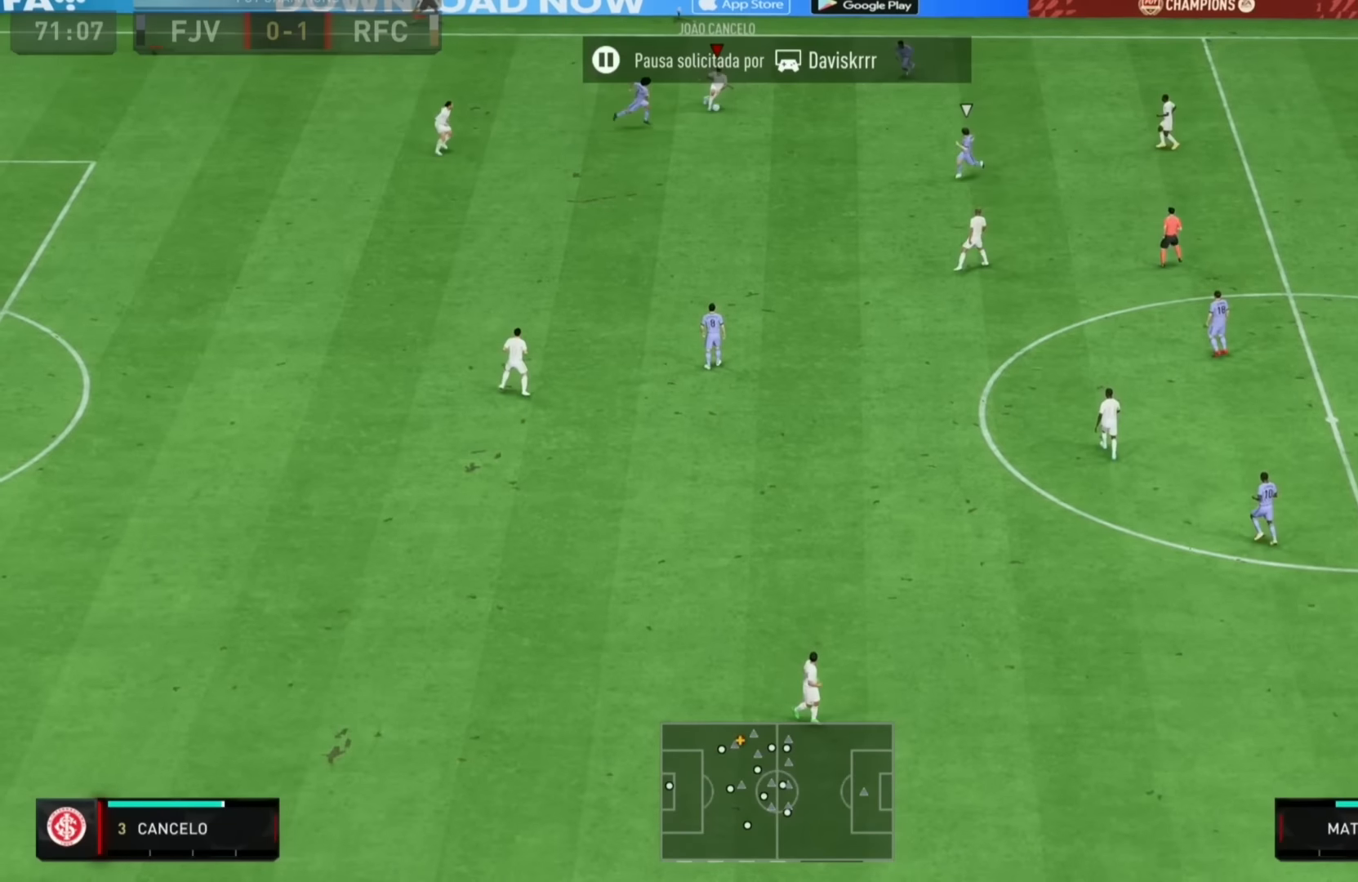
{"buttons": [], "left_stick": "up-left", "right_stick": "center", "events": [[167, "left_stick", "up-right"], [267, "left_stick", "up"], [400, "left_stick", "up-left"]]}
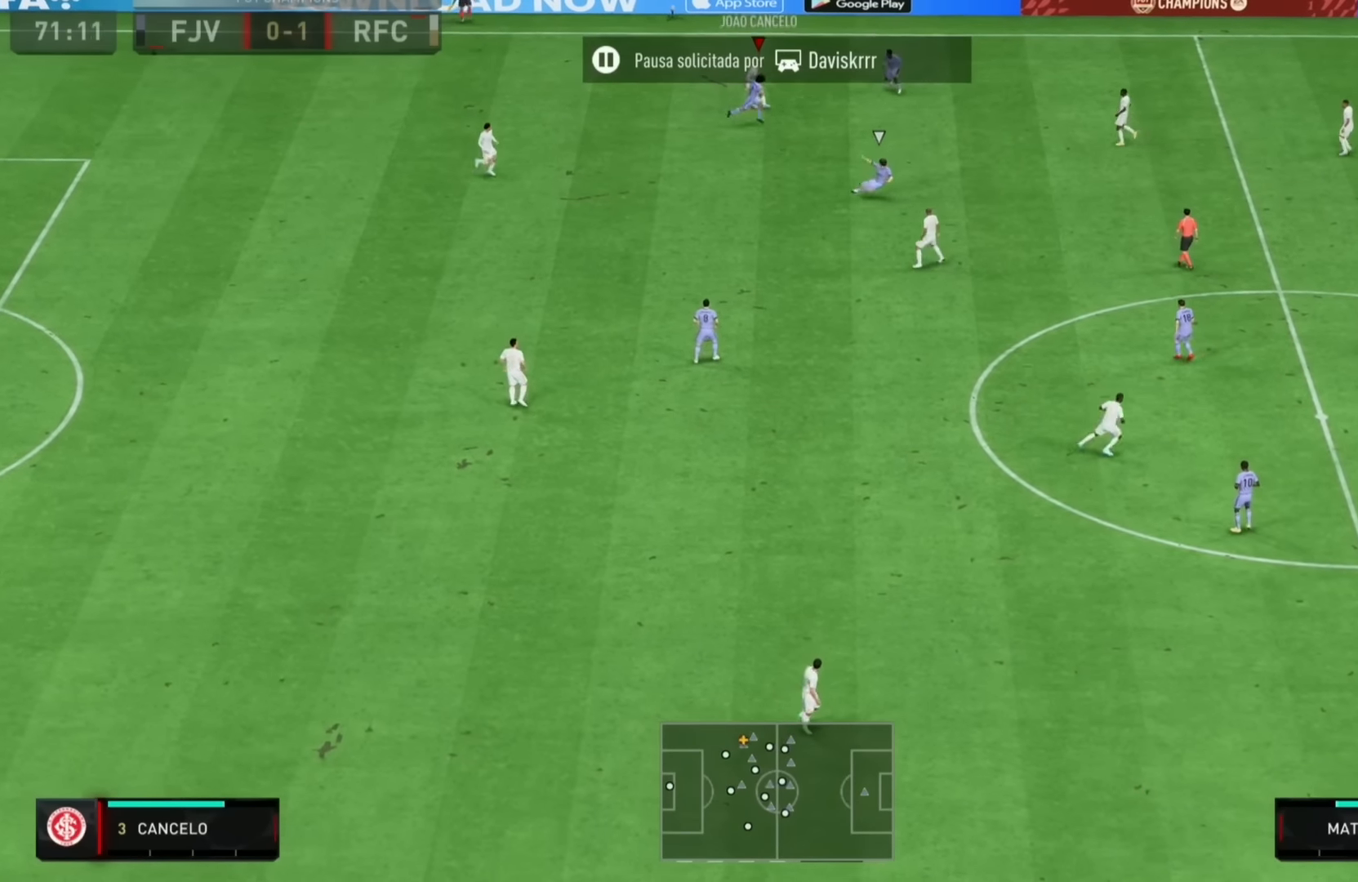
{"buttons": [], "left_stick": "down-left", "right_stick": "center", "events": [[167, "left_stick", "left"], [434, "left_stick", "down-left"]]}
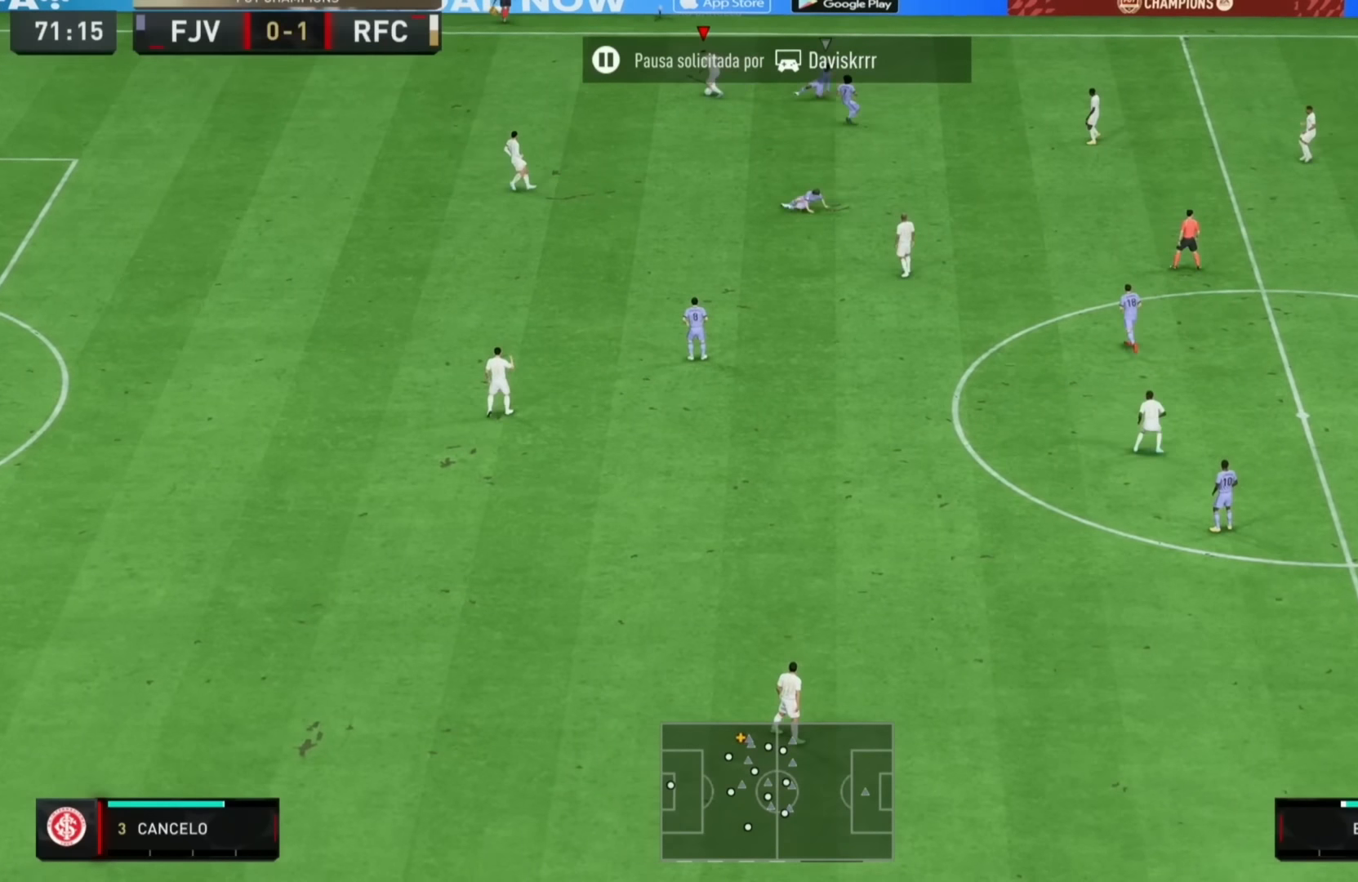
{"buttons": [], "left_stick": "down", "right_stick": "center", "events": [[133, "CROSS", "down"], [200, "left_stick", "down"], [267, "CROSS", "up"]]}